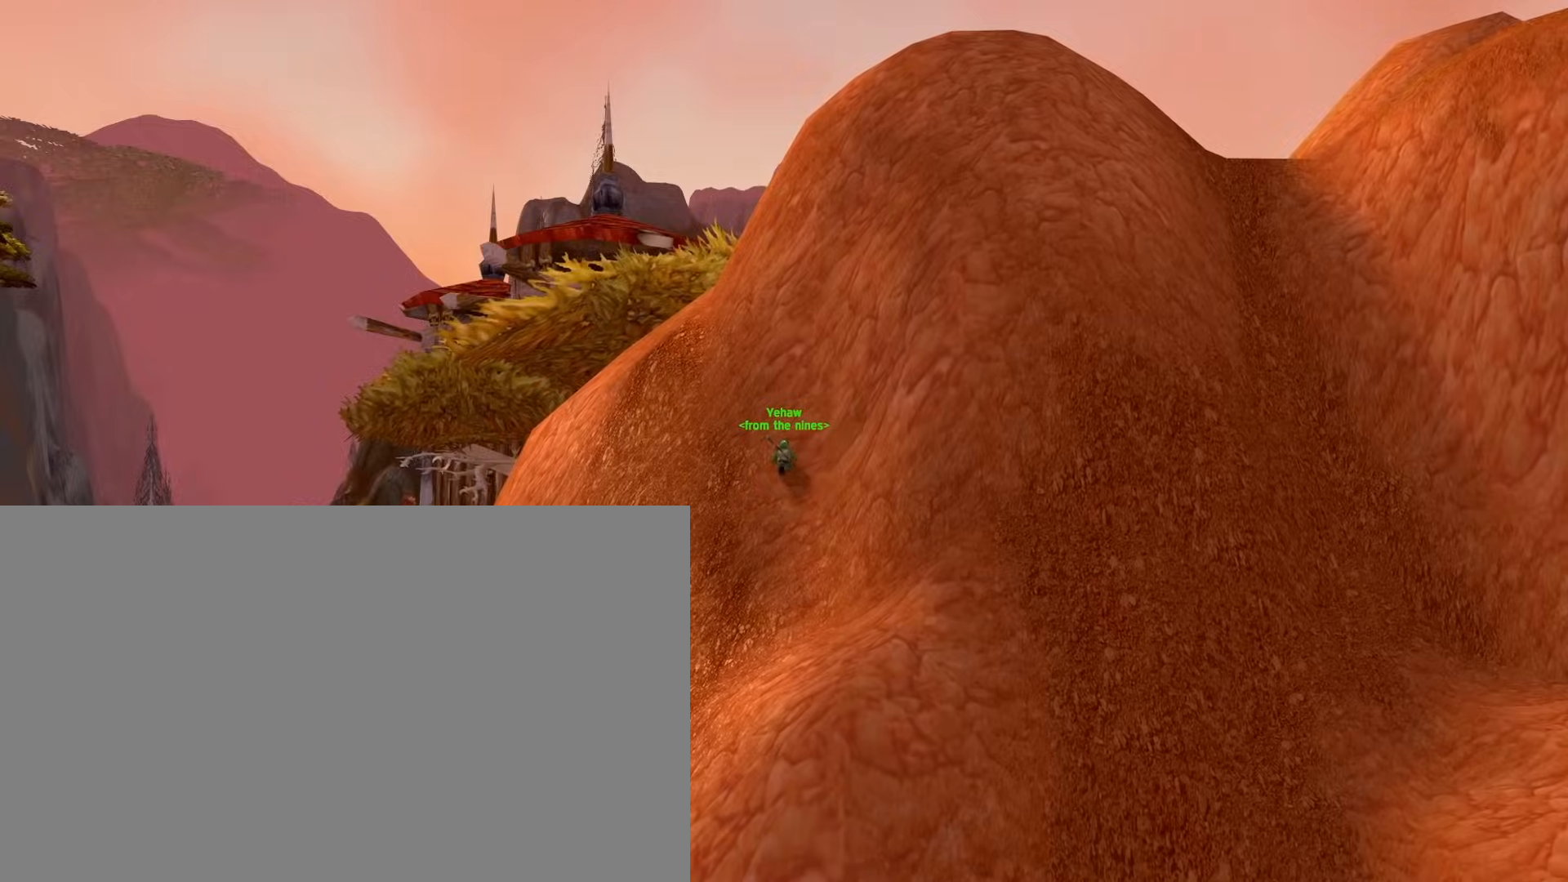
Gameplay with keyboard and mouse; each line is a JSON object with the keys and mouse buttons held at the frame after it. "events" lists presses ("down") and releases ("up") of "1", "2", "3", "4", "5", "a", "alt", "c", "ctrl", "d", "e", "f", "q", "r", "s", "shift", "space", "tab", "v", "w", "x", "z", "mouse_left", "mouse_middle", "mouse_right", "mouse_wheel_up" and "mouse_wheel_down" between this image and that frame as [ms after this image, input, new state], when the widget could be followed in between. "mouse_left", "mouse_middle", "mouse_right", "mouse_wheel_up", "mouse_wheel_down" = the "left", "middle", "right", "wheel_up", "wheel_down" buttons of the "mouse" list. No other keys are recorded. Mouse movement is not recorded.
{"keys": [], "mouse": ["right"], "events": [[133, "e", "up"]]}
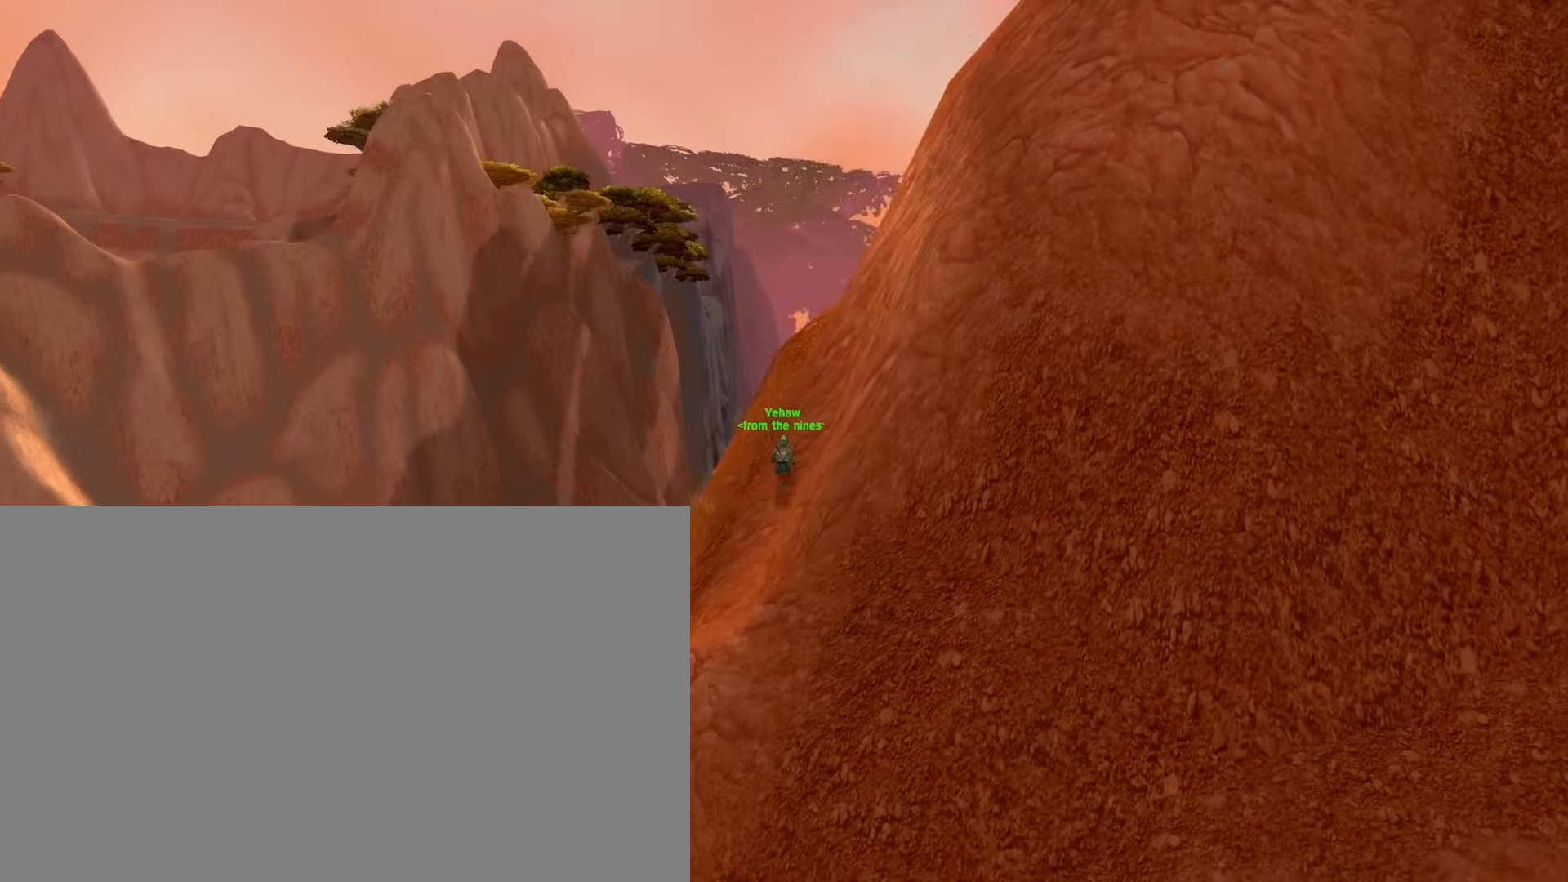
{"keys": ["e", "space"], "mouse": ["right"], "events": [[467, "e", "down"], [467, "space", "down"]]}
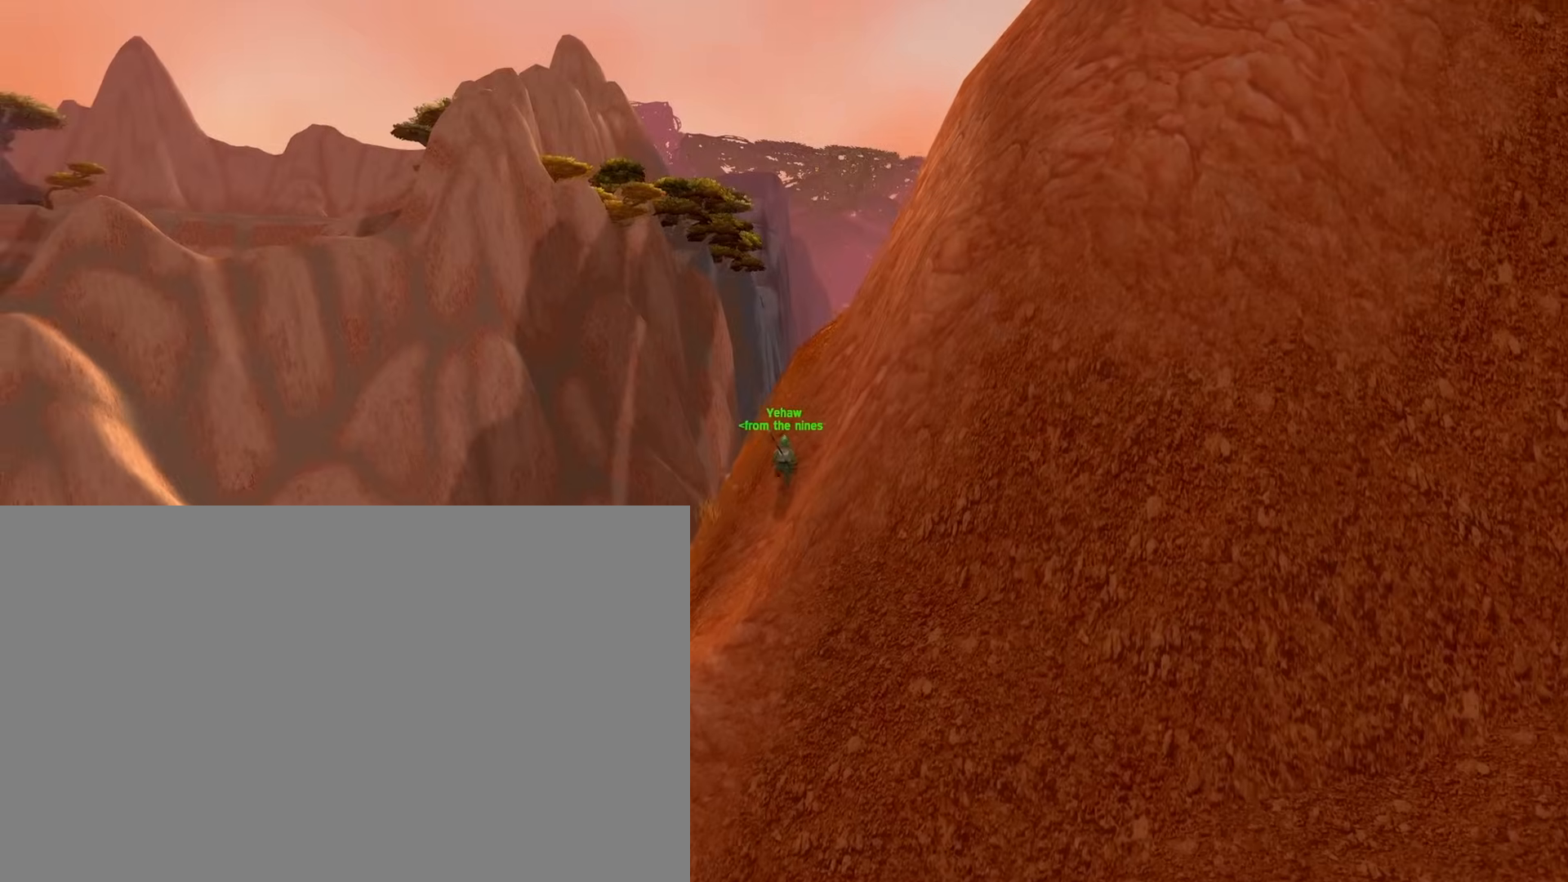
{"keys": [], "mouse": ["right"], "events": [[17, "e", "up"], [17, "space", "up"]]}
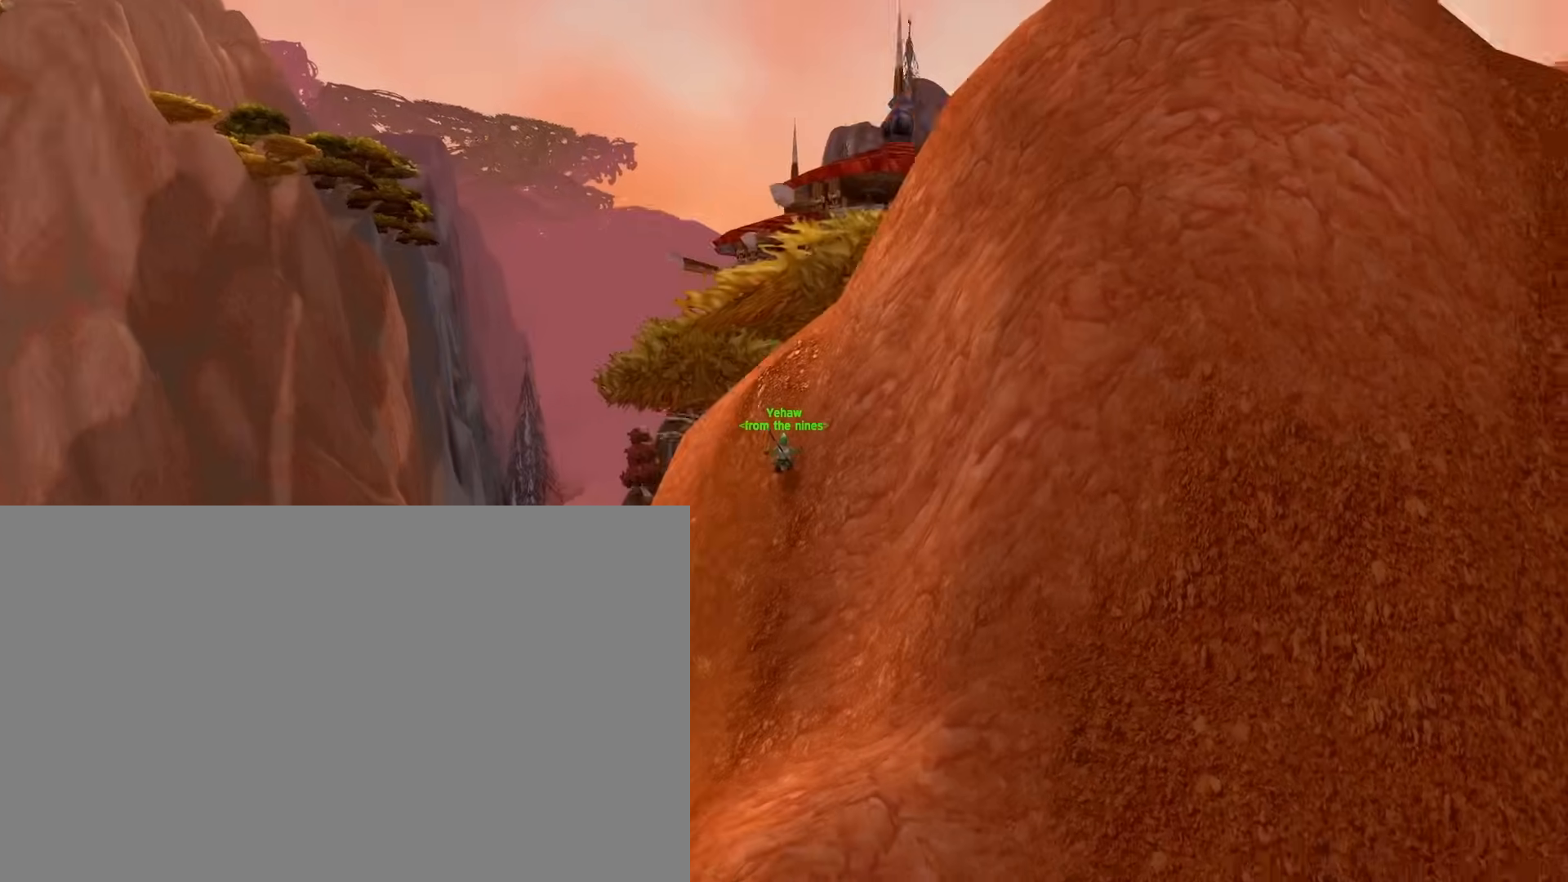
{"keys": [], "mouse": ["right"], "events": [[467, "e", "down"], [467, "space", "down"], [500, "e", "up"], [500, "space", "up"]]}
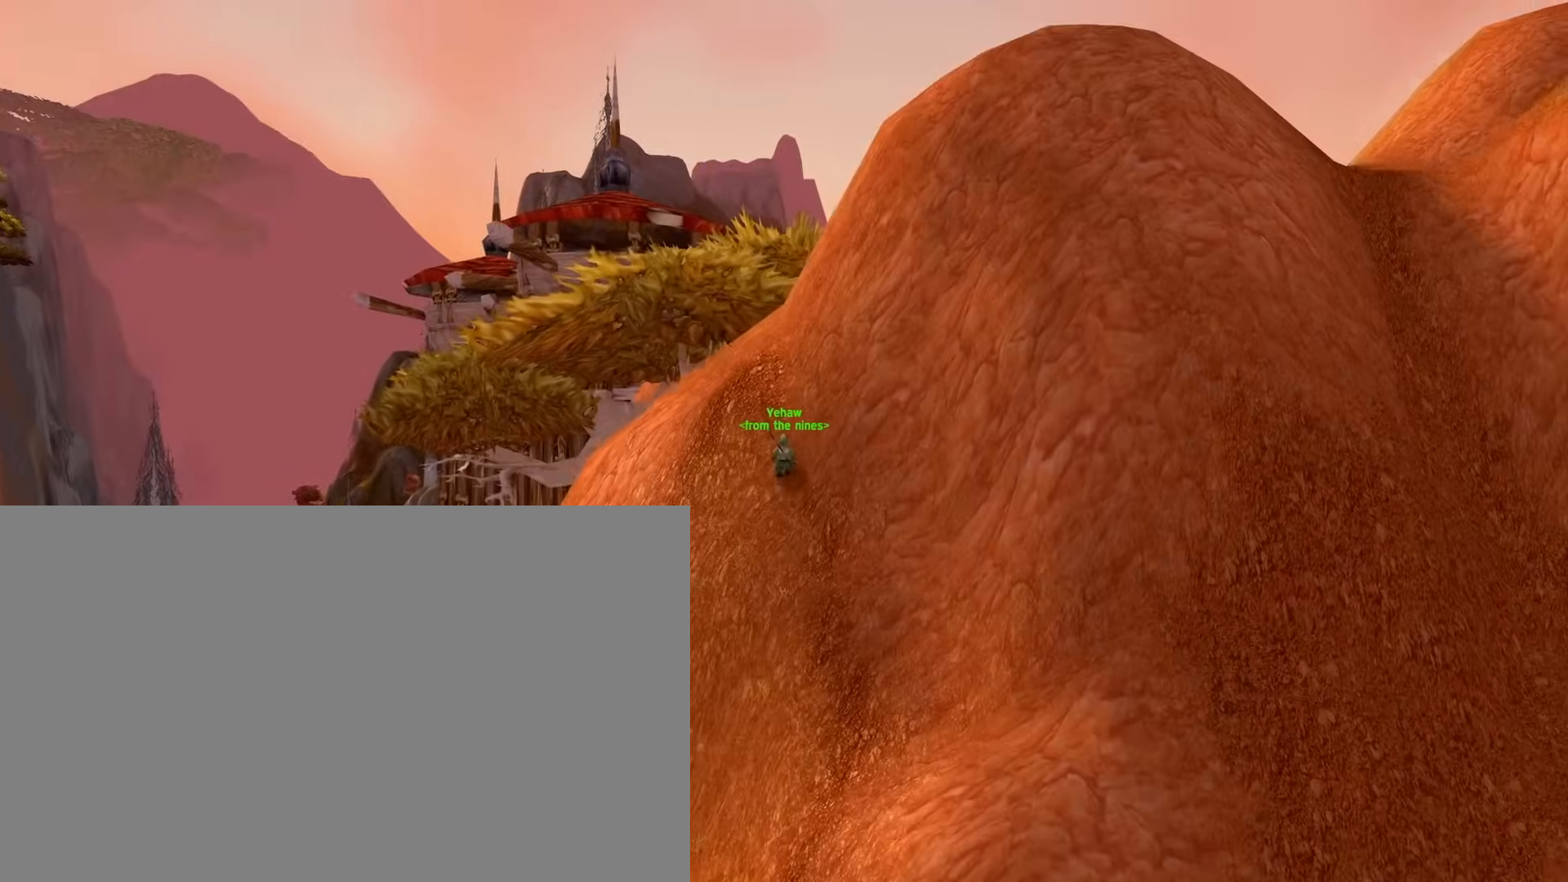
{"keys": [], "mouse": ["right"], "events": []}
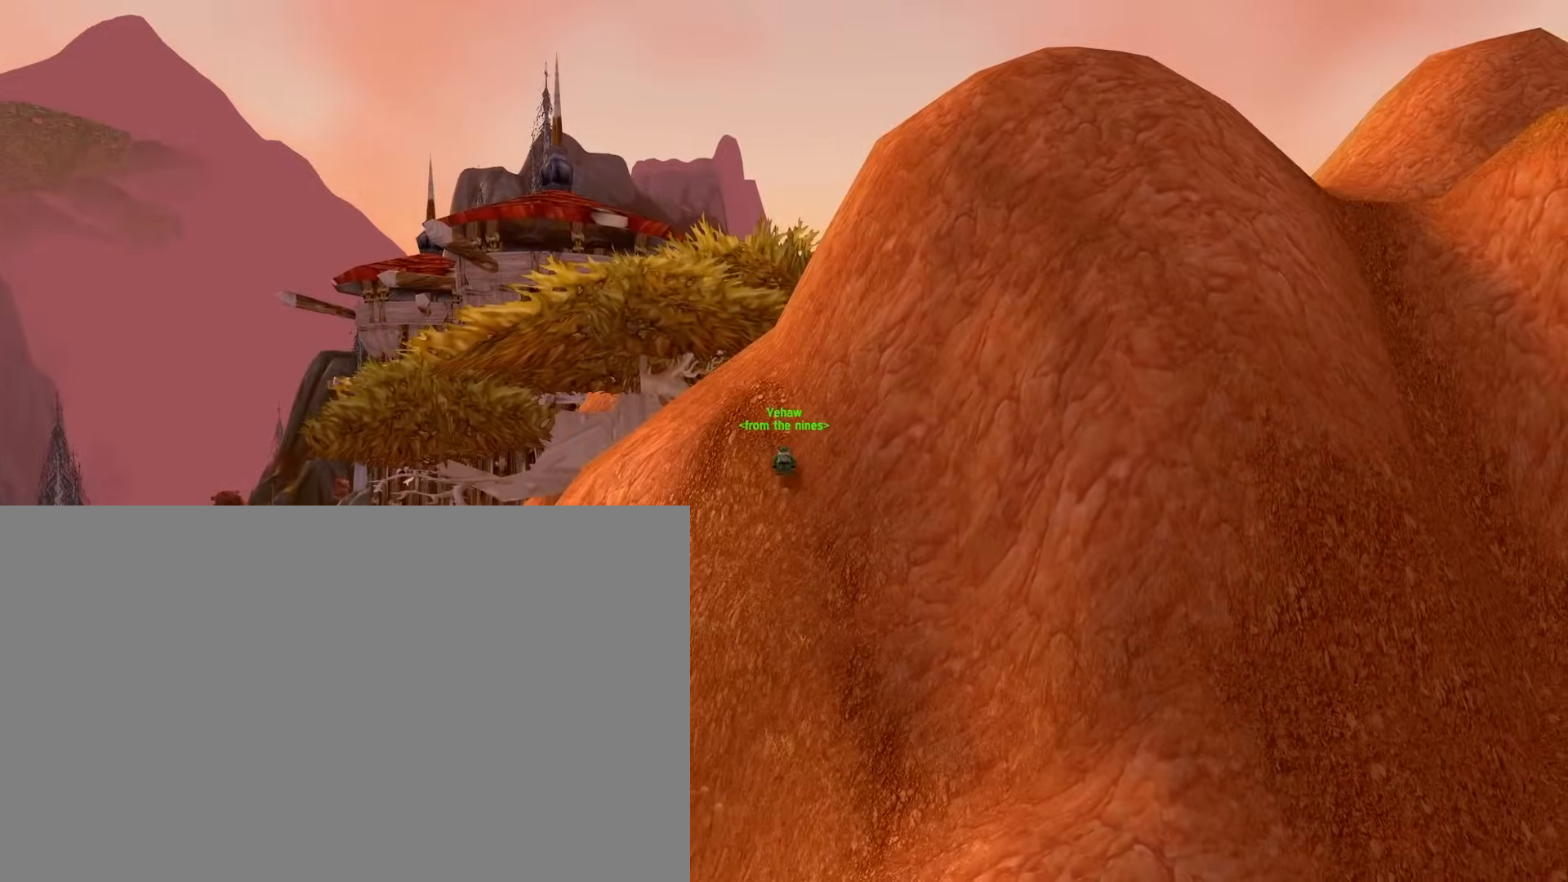
{"keys": ["e", "s"], "mouse": ["right"], "events": [[17, "e", "down"], [67, "space", "down"], [117, "e", "up"], [117, "space", "up"], [300, "e", "down"], [483, "s", "down"]]}